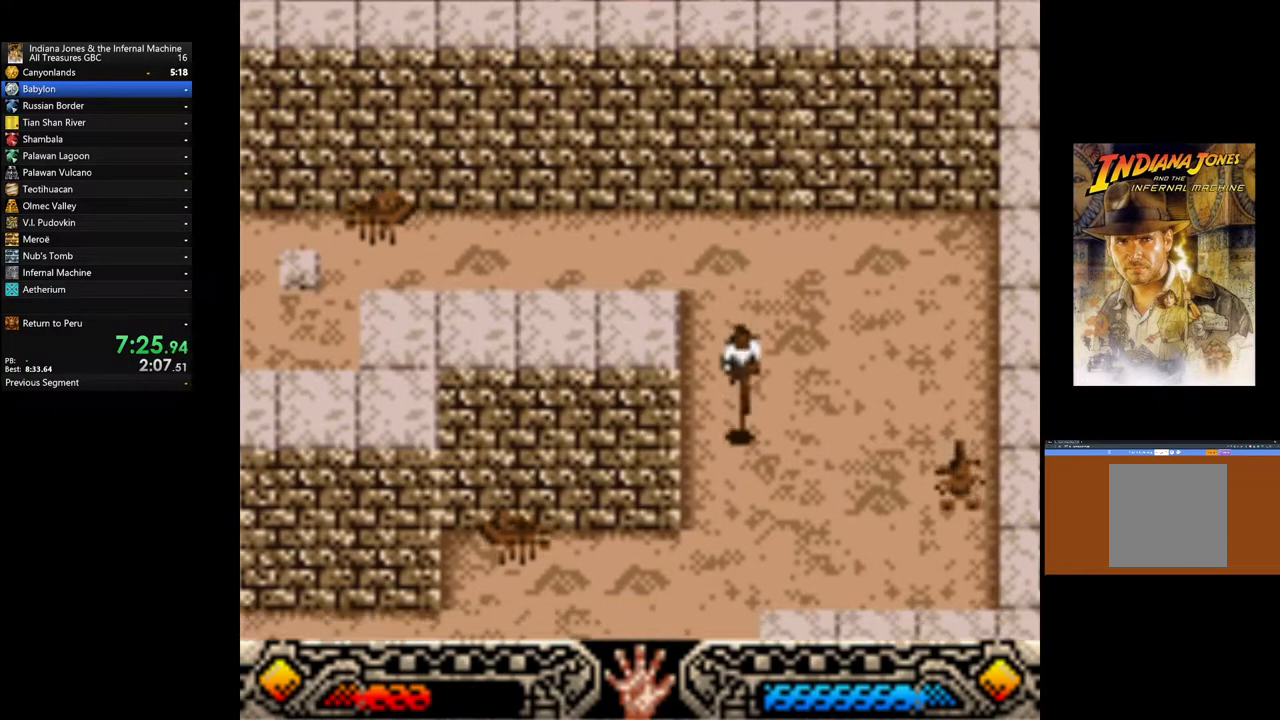
Gameplay with a controller (Xbox layout); each line is a JSON object with the inputs held at the frame after it. "events" lists button and stick changes between this image and that frame as [ms after this image, input, new state], when the widget could be followed in between.
{"buttons": [], "left_stick": "down-left", "right_stick": "center", "events": [[467, "left_stick", "down-left"]]}
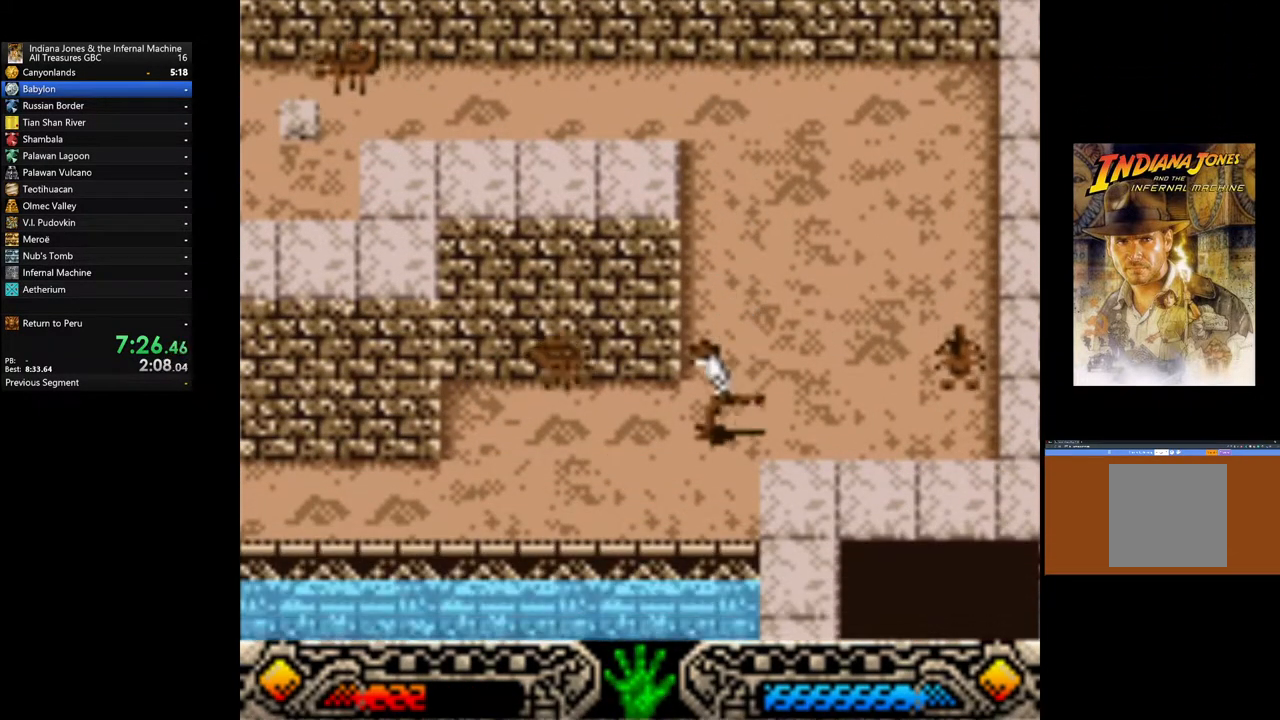
{"buttons": [], "left_stick": "left", "right_stick": "center", "events": [[233, "left_stick", "left"]]}
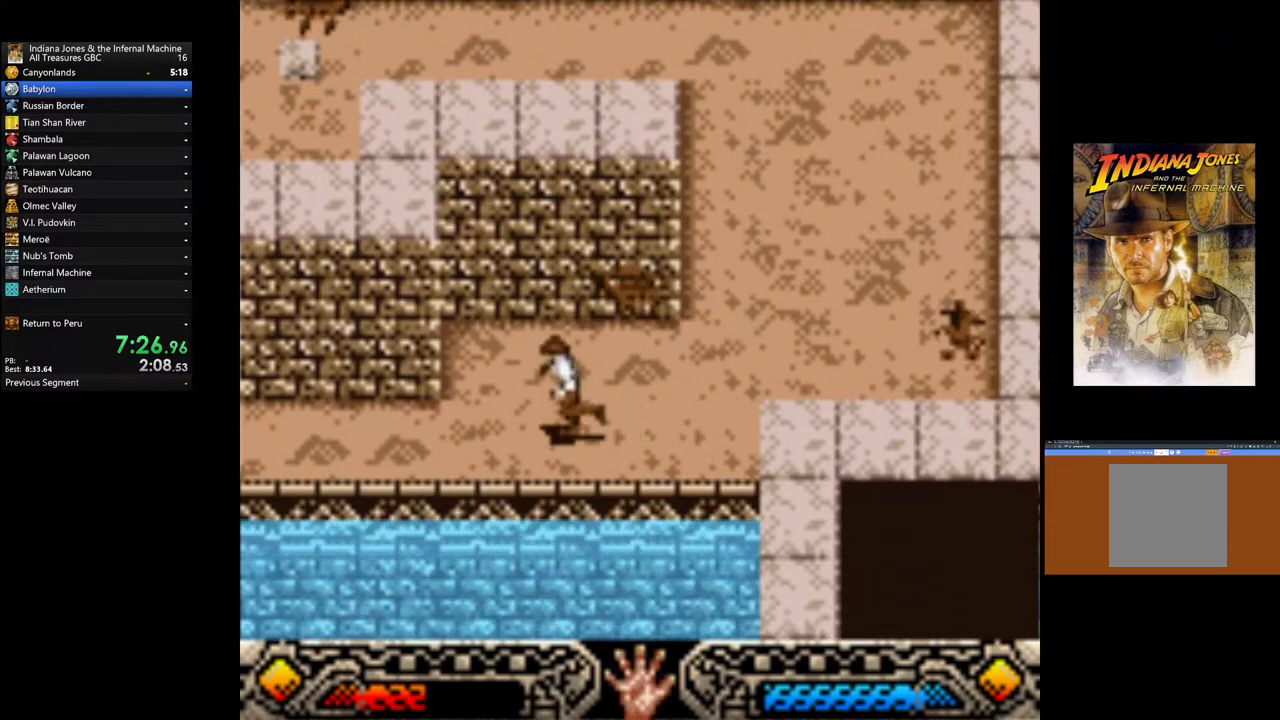
{"buttons": [], "left_stick": "left", "right_stick": "center", "events": []}
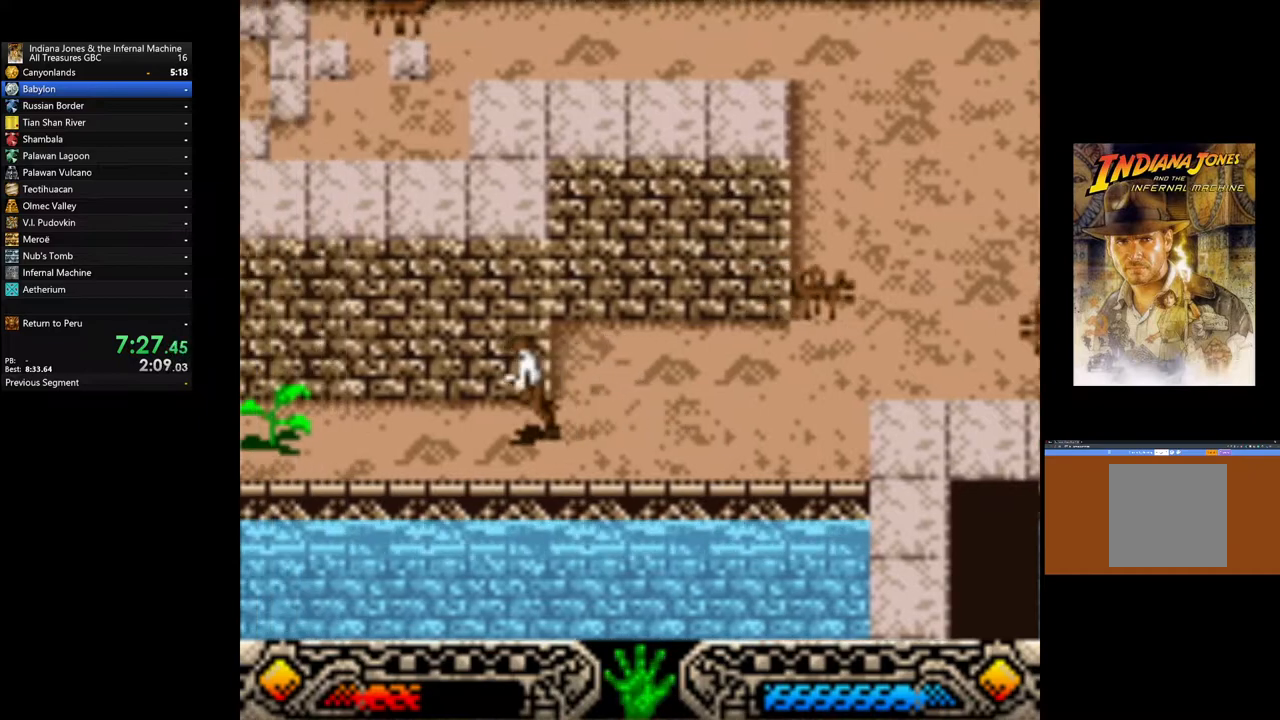
{"buttons": [], "left_stick": "left", "right_stick": "center", "events": []}
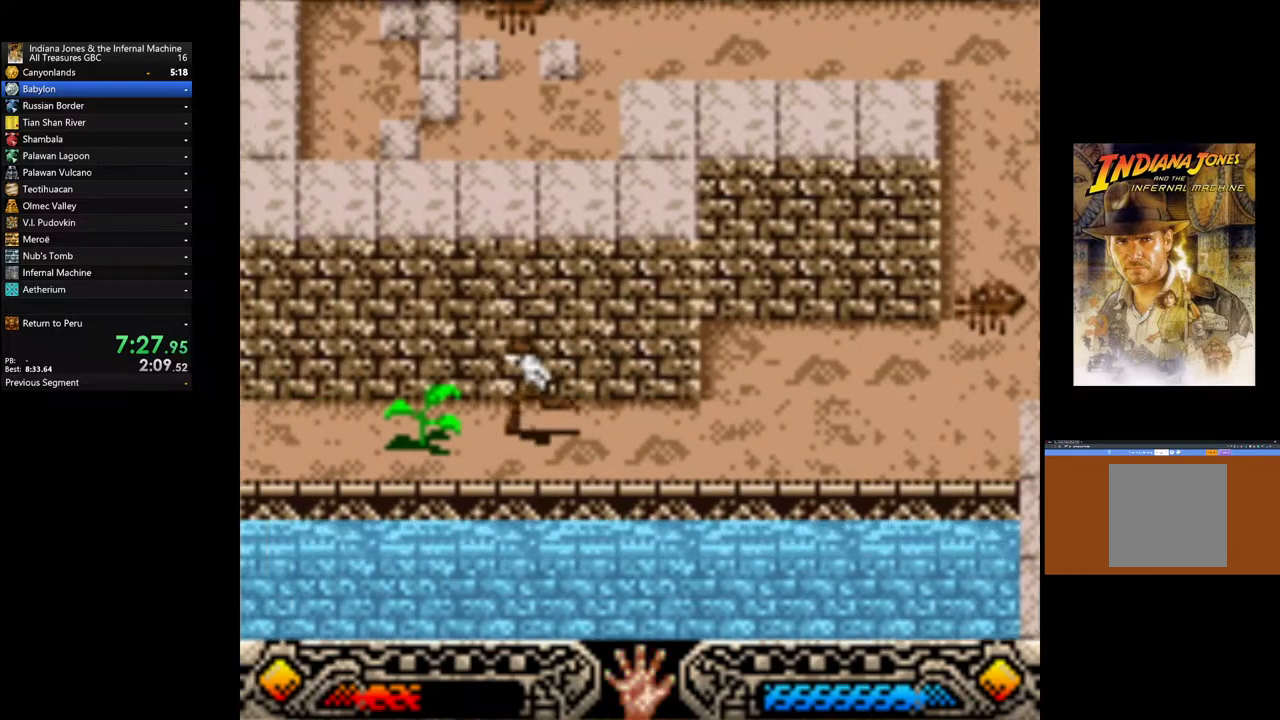
{"buttons": [], "left_stick": "left", "right_stick": "center", "events": [[200, "A", "down"], [300, "A", "up"], [367, "A", "down"], [467, "A", "up"]]}
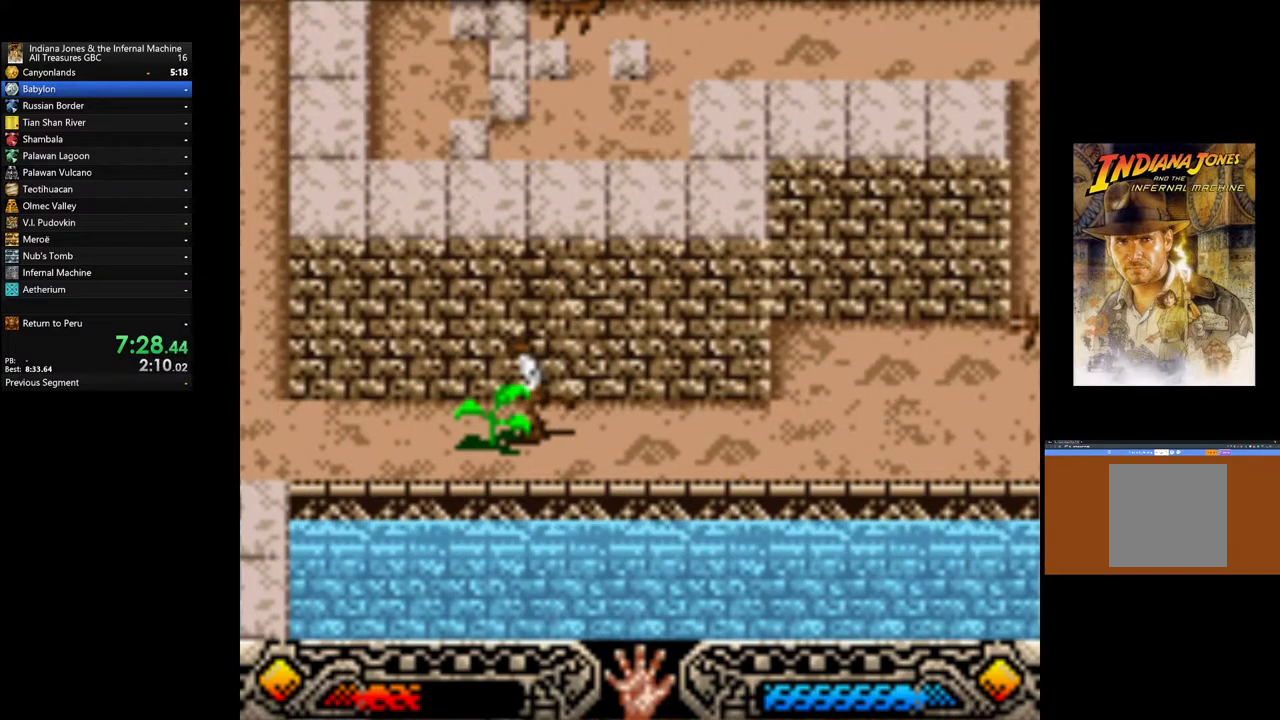
{"buttons": ["A"], "left_stick": "left", "right_stick": "center", "events": [[50, "A", "down"], [150, "A", "up"], [233, "A", "down"], [333, "A", "up"], [417, "A", "down"]]}
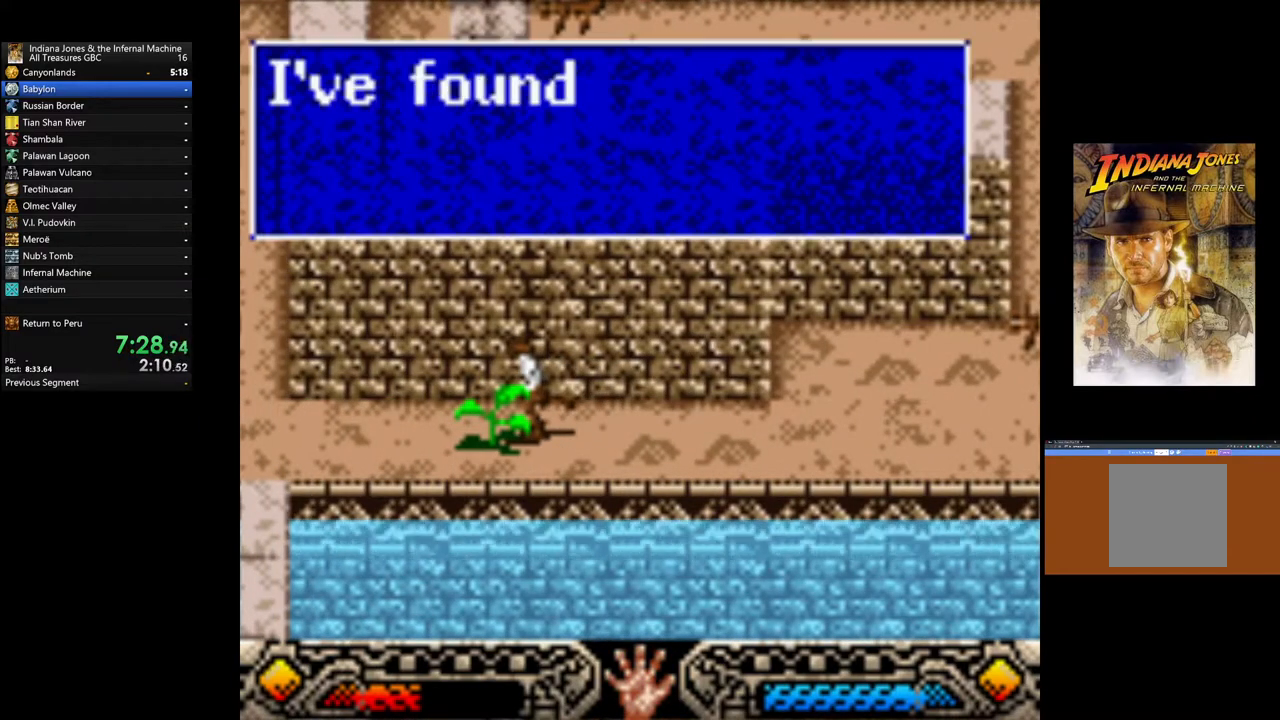
{"buttons": ["A"], "left_stick": "left", "right_stick": "center", "events": [[17, "A", "up"], [100, "A", "down"], [200, "A", "up"], [283, "A", "down"], [383, "A", "up"], [467, "A", "down"]]}
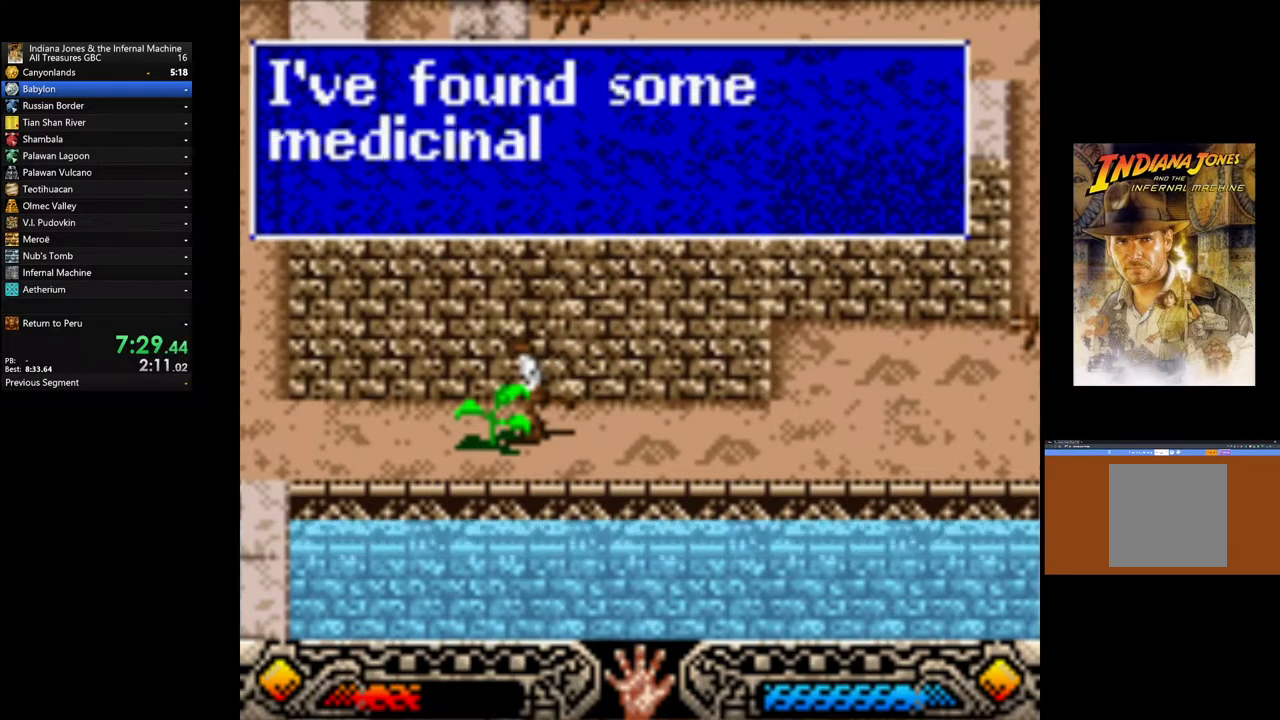
{"buttons": ["A"], "left_stick": "left", "right_stick": "center", "events": [[50, "A", "up"], [117, "A", "down"], [250, "A", "up"], [467, "A", "down"]]}
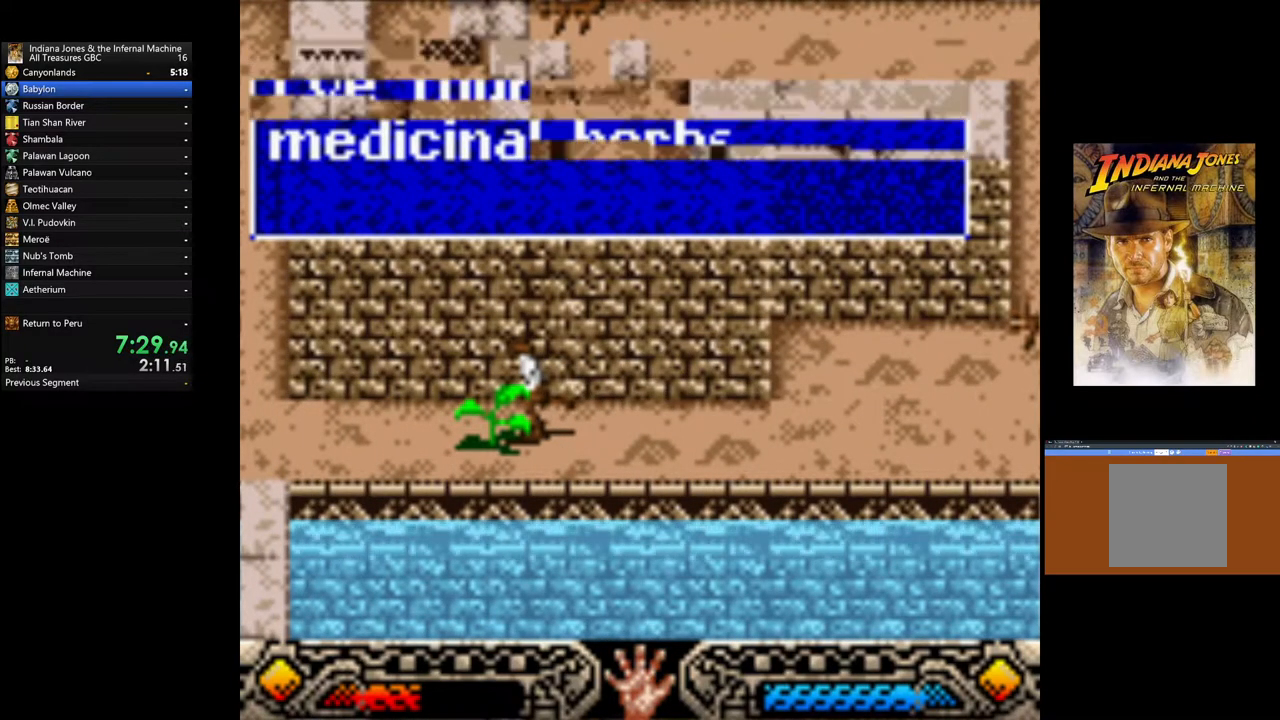
{"buttons": [], "left_stick": "left", "right_stick": "center", "events": [[67, "A", "up"]]}
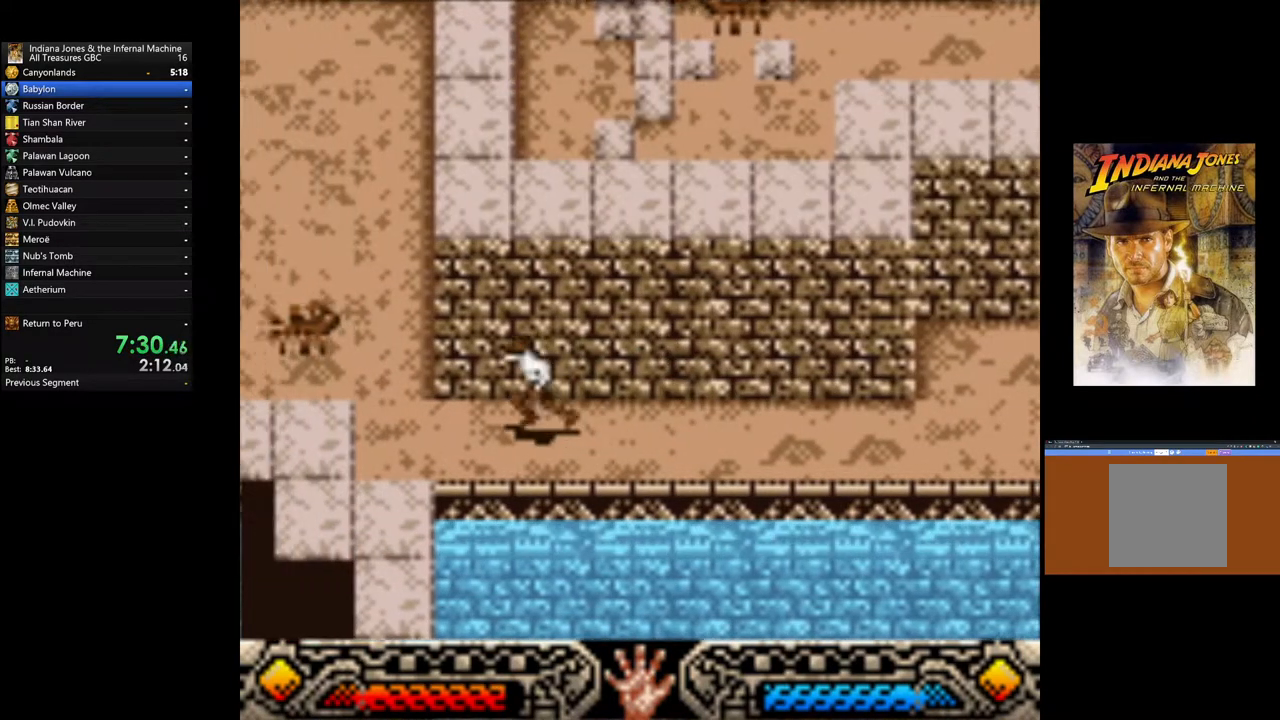
{"buttons": ["B"], "left_stick": "up-left", "right_stick": "center", "events": [[67, "left_stick", "up-left"], [467, "B", "down"]]}
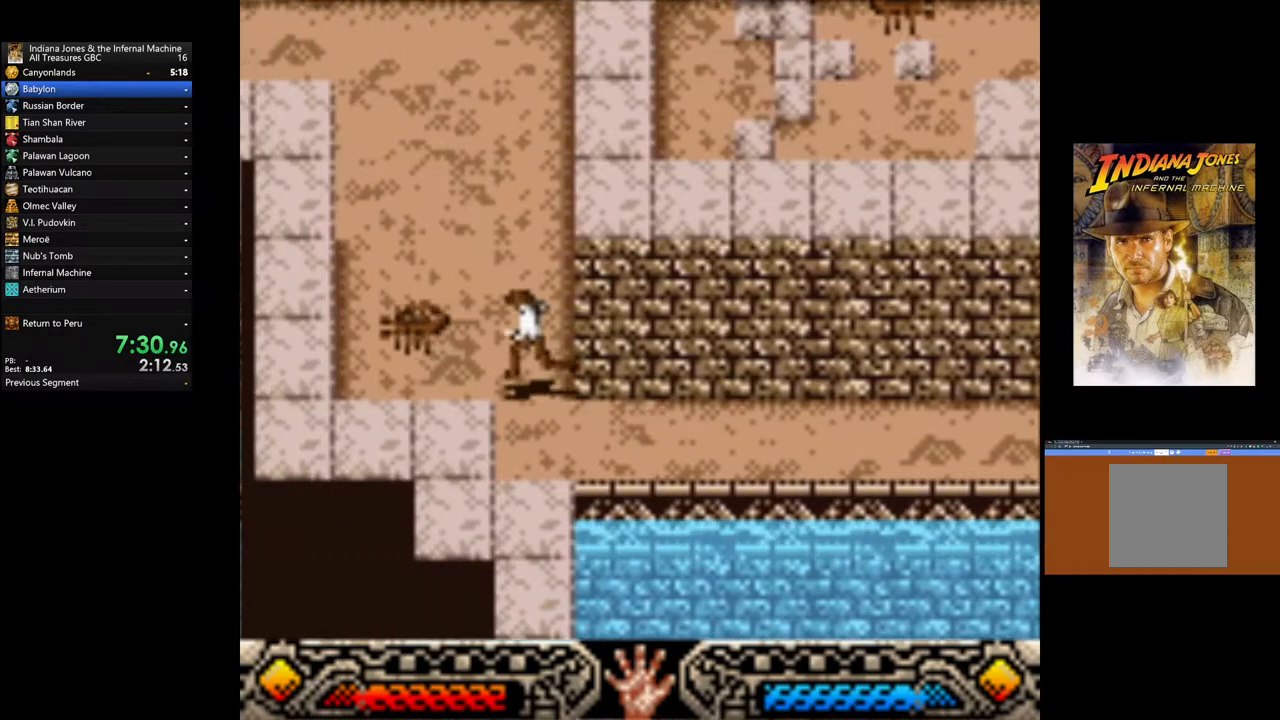
{"buttons": [], "left_stick": "up-left", "right_stick": "center", "events": [[400, "B", "up"]]}
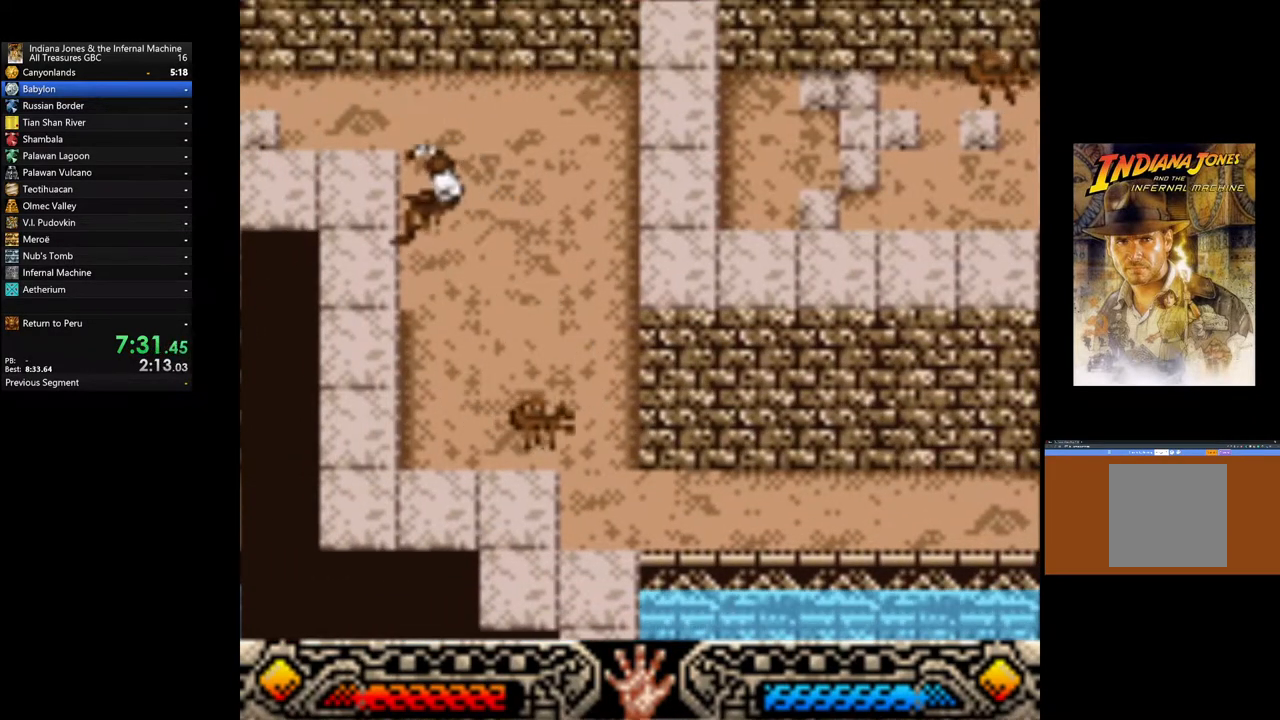
{"buttons": [], "left_stick": "up-left", "right_stick": "center", "events": []}
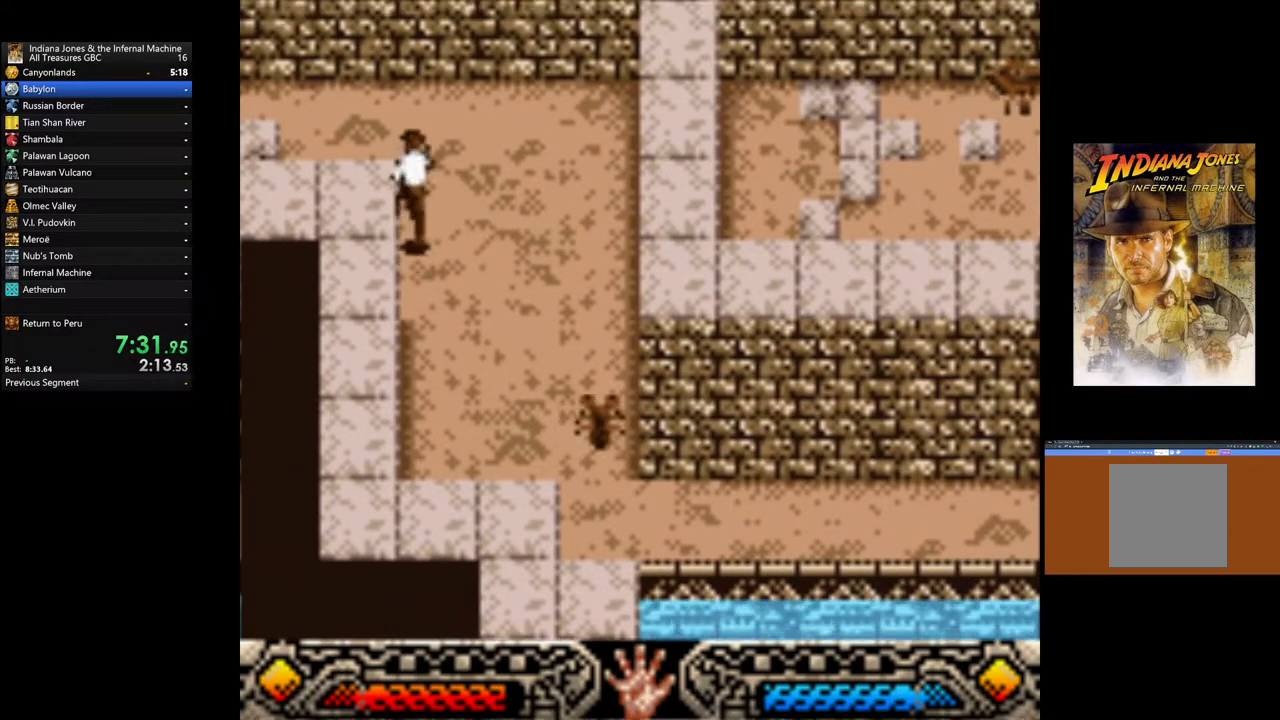
{"buttons": [], "left_stick": "up-left", "right_stick": "center", "events": []}
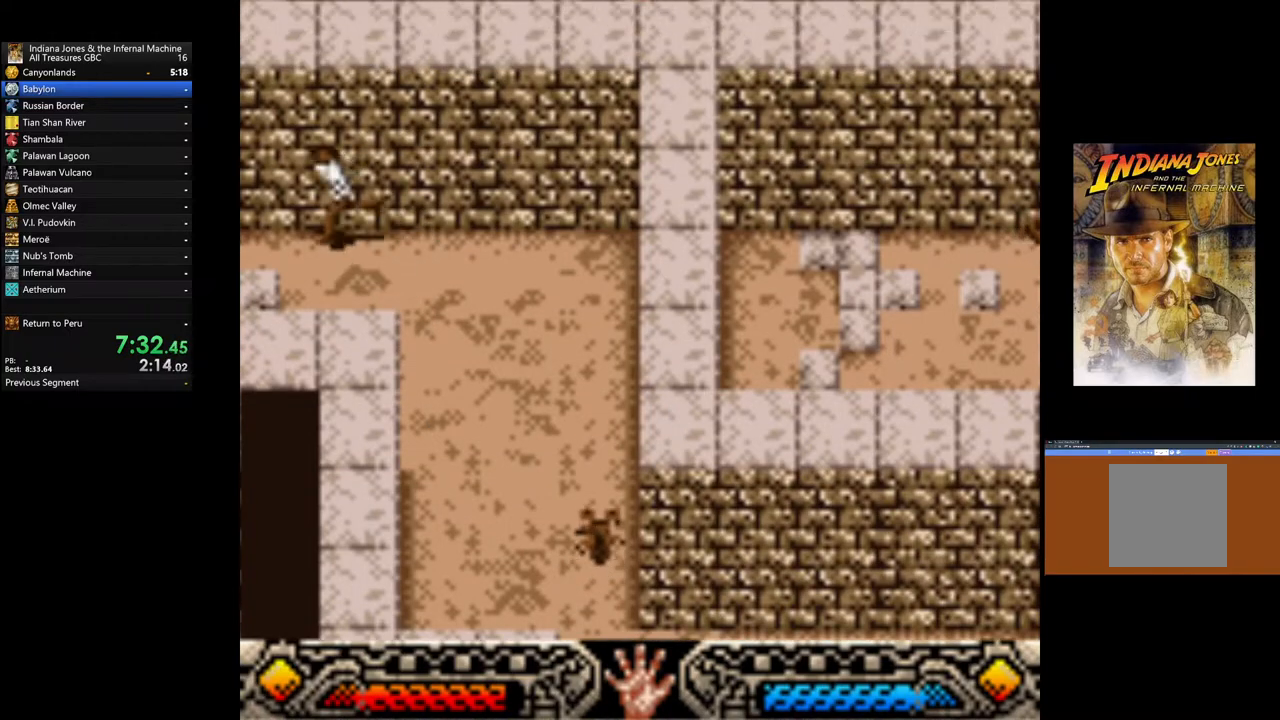
{"buttons": [], "left_stick": "up-left", "right_stick": "center", "events": []}
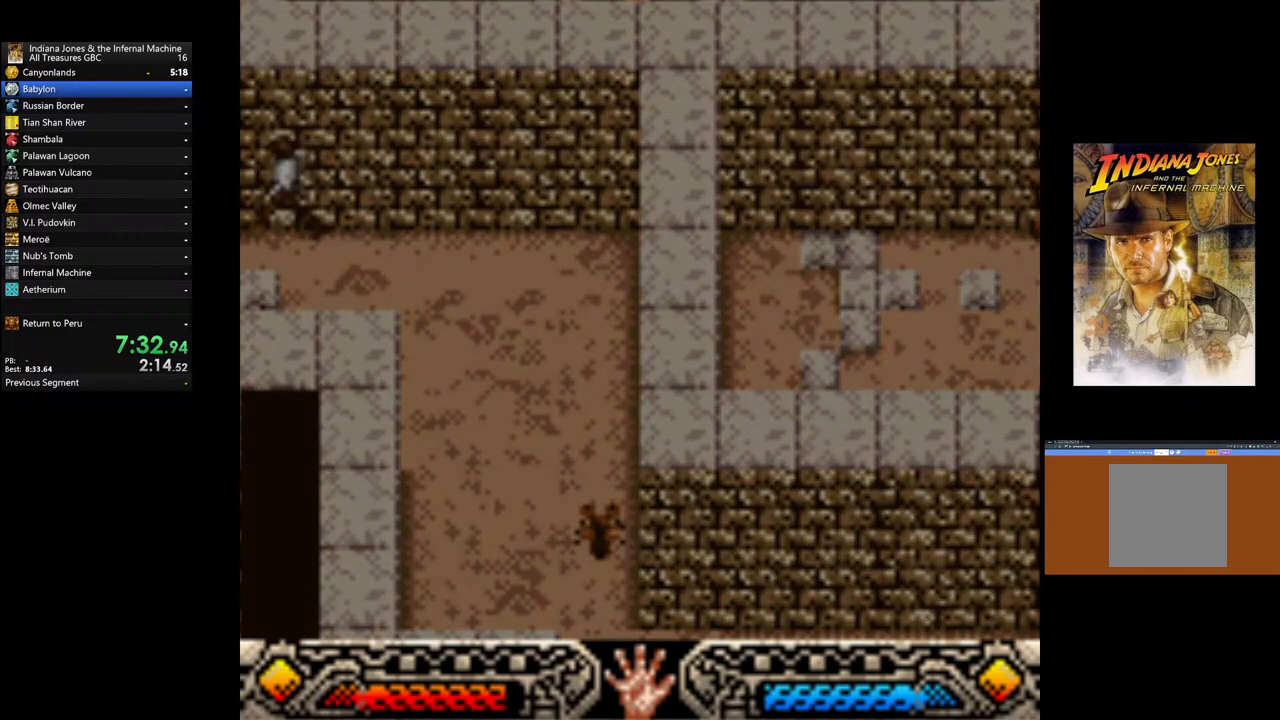
{"buttons": [], "left_stick": "up-left", "right_stick": "center", "events": []}
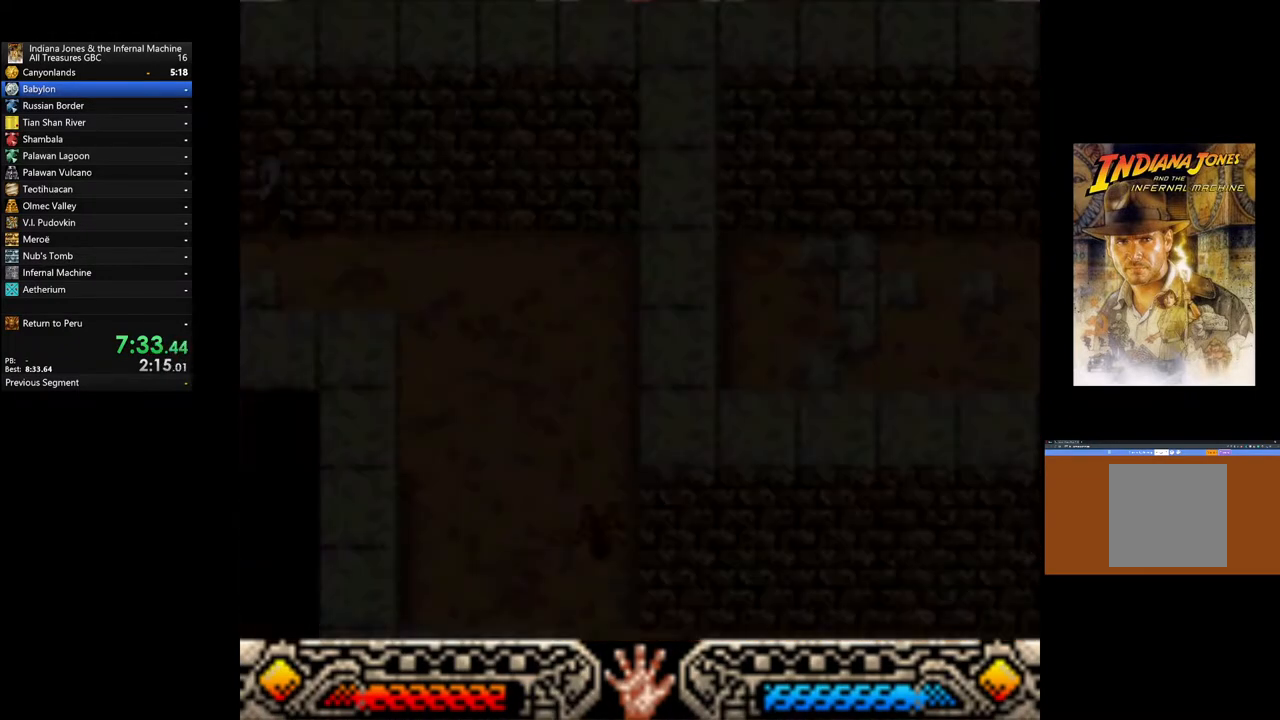
{"buttons": [], "left_stick": "up-left", "right_stick": "center", "events": []}
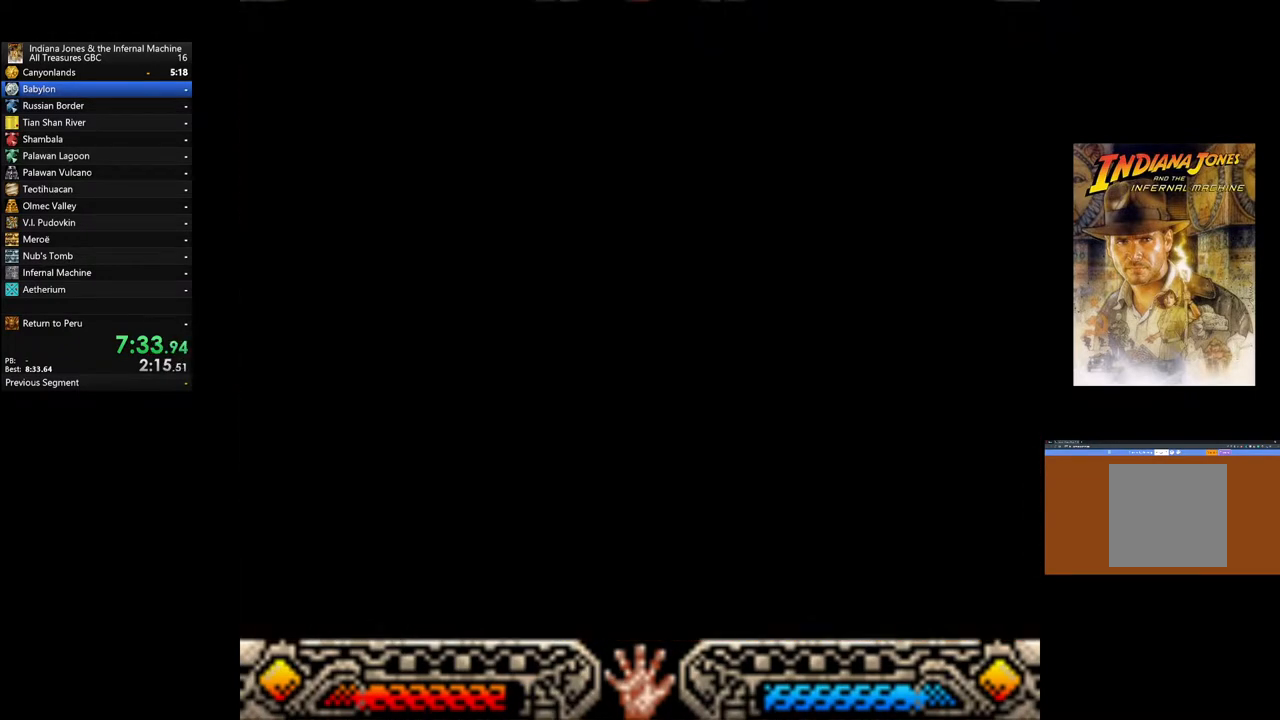
{"buttons": [], "left_stick": "up-left", "right_stick": "center", "events": []}
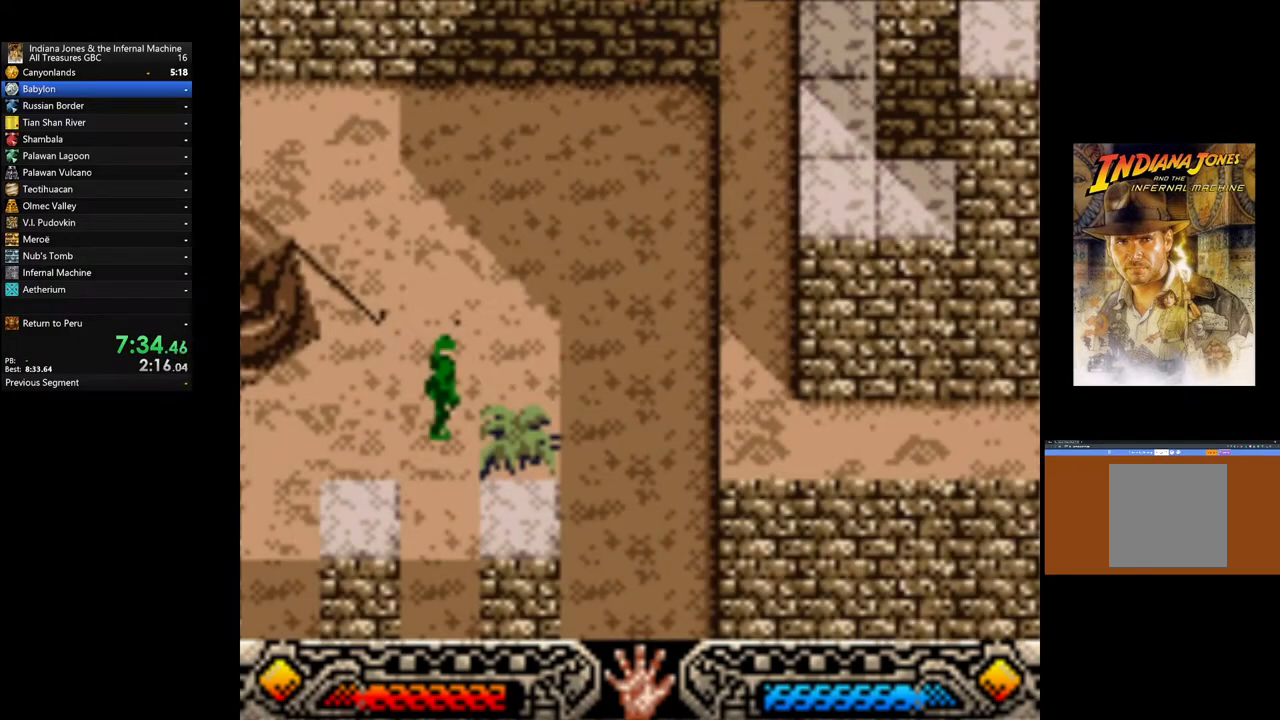
{"buttons": [], "left_stick": "up-left", "right_stick": "center", "events": []}
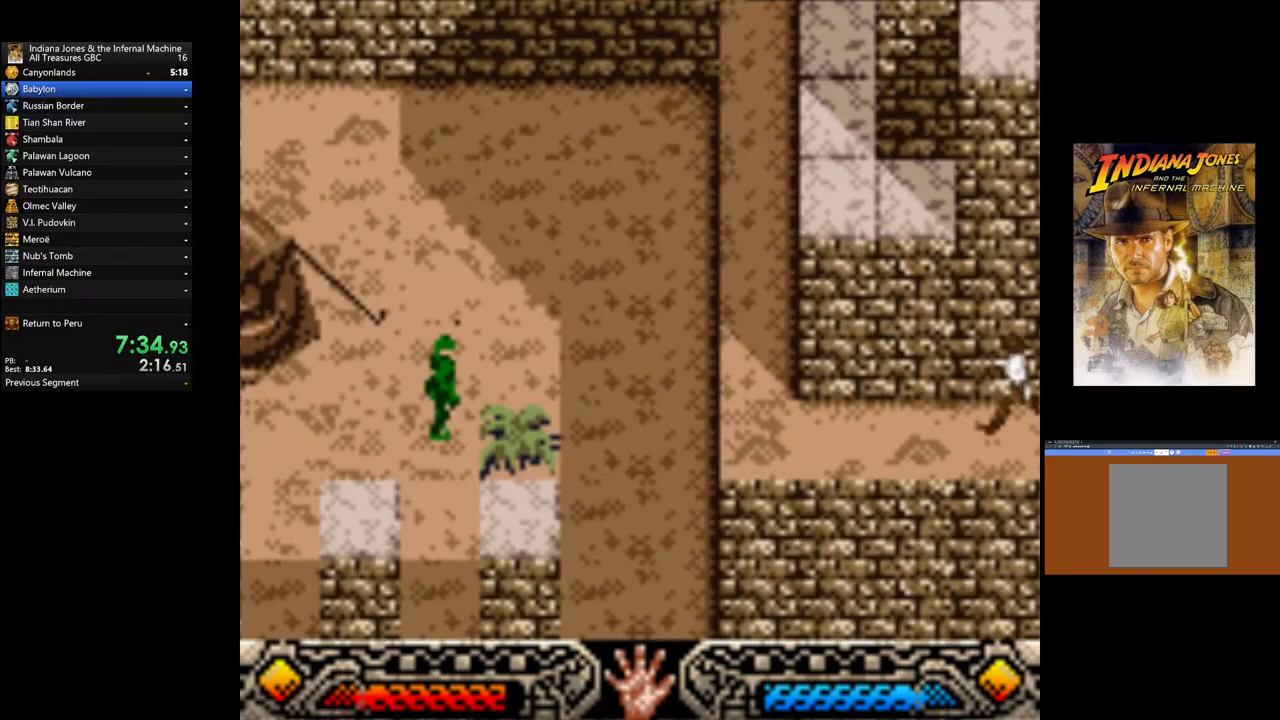
{"buttons": [], "left_stick": "up-left", "right_stick": "center", "events": []}
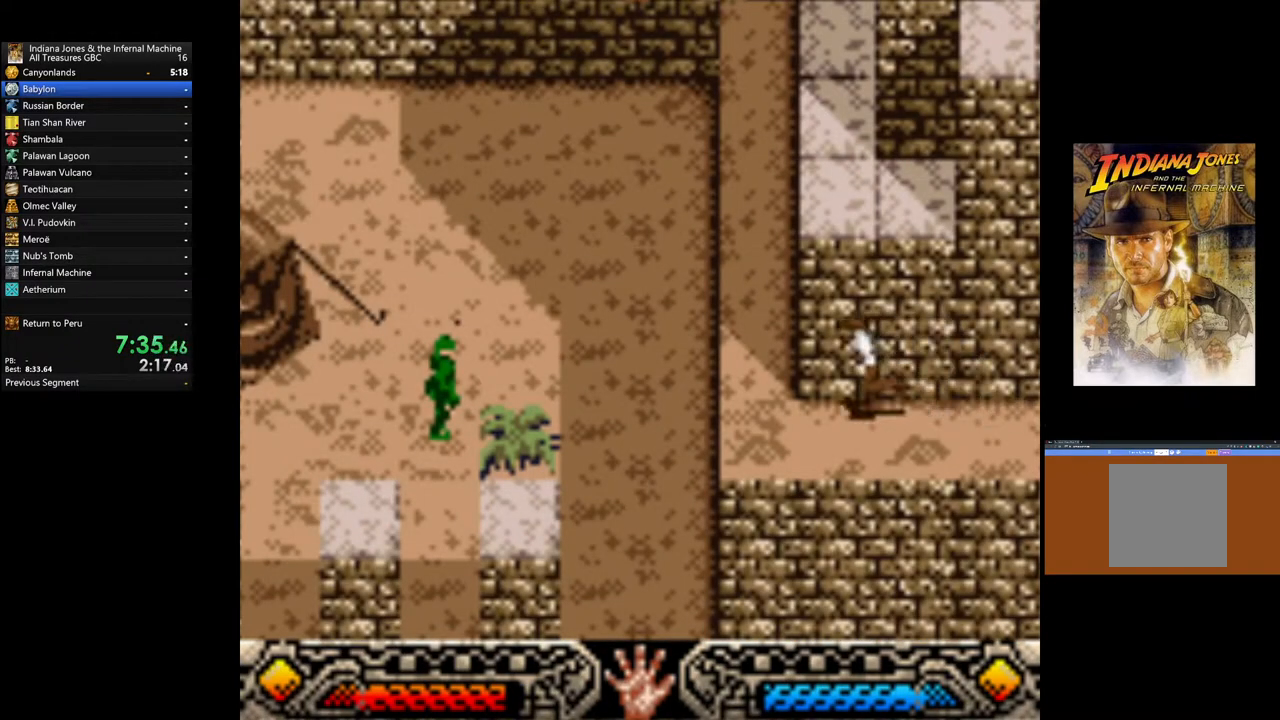
{"buttons": [], "left_stick": "up", "right_stick": "center", "events": [[383, "left_stick", "up"]]}
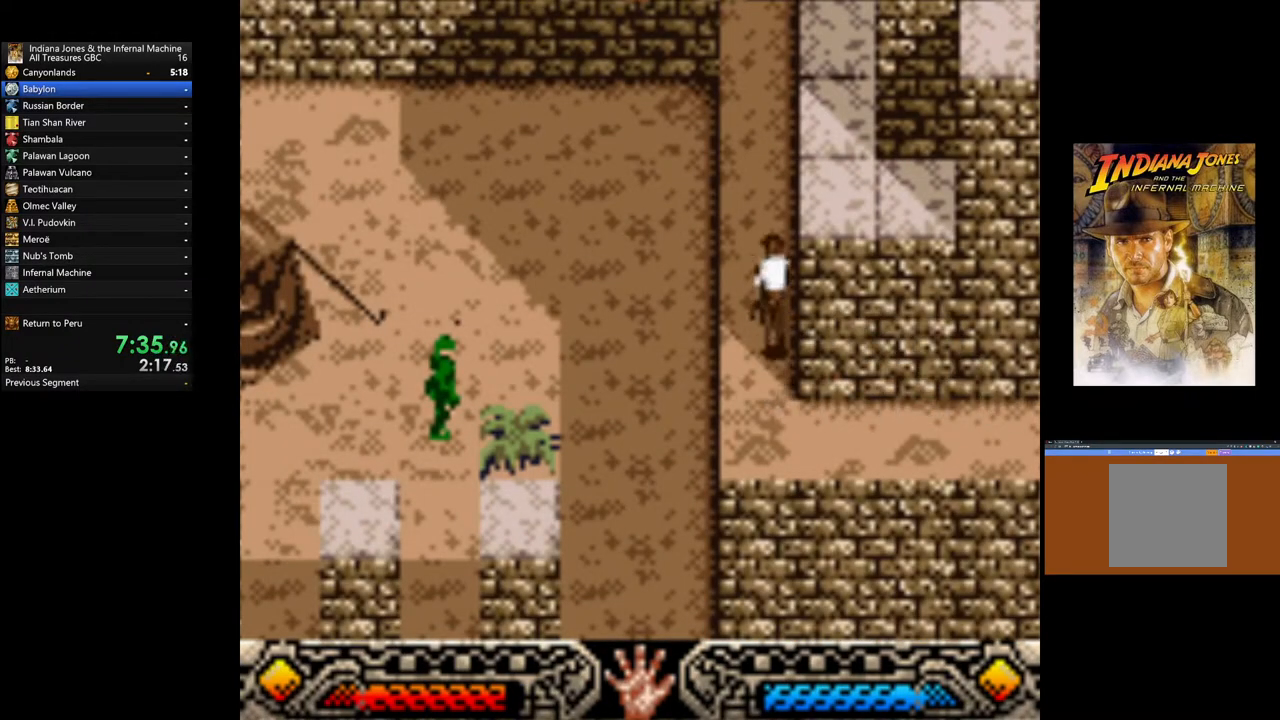
{"buttons": [], "left_stick": "up", "right_stick": "center", "events": []}
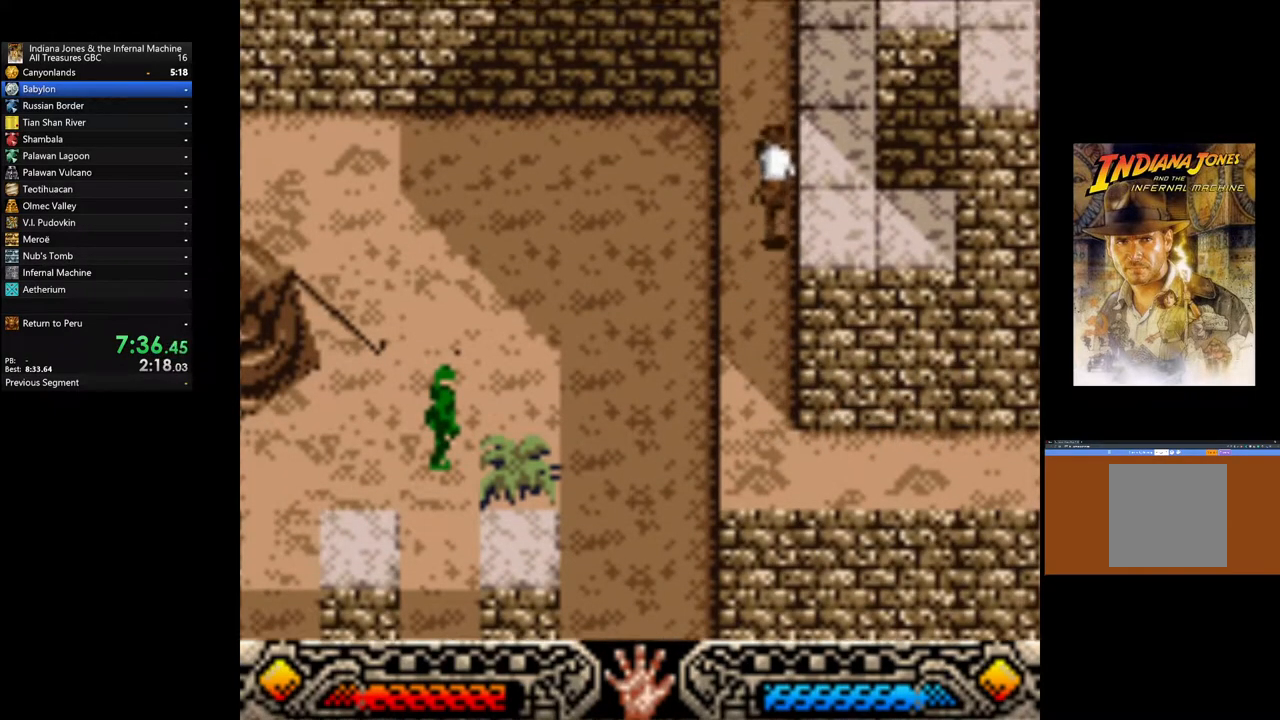
{"buttons": [], "left_stick": "up", "right_stick": "center", "events": []}
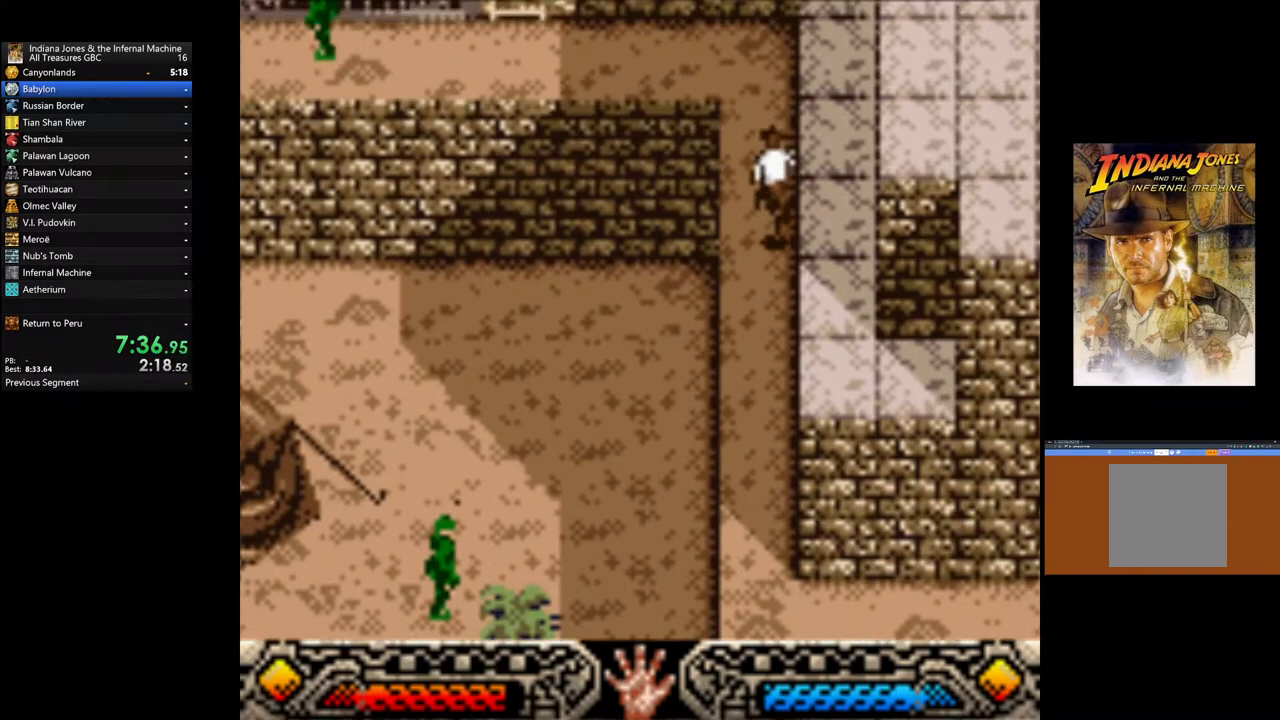
{"buttons": [], "left_stick": "up-left", "right_stick": "center", "events": [[467, "left_stick", "up-left"]]}
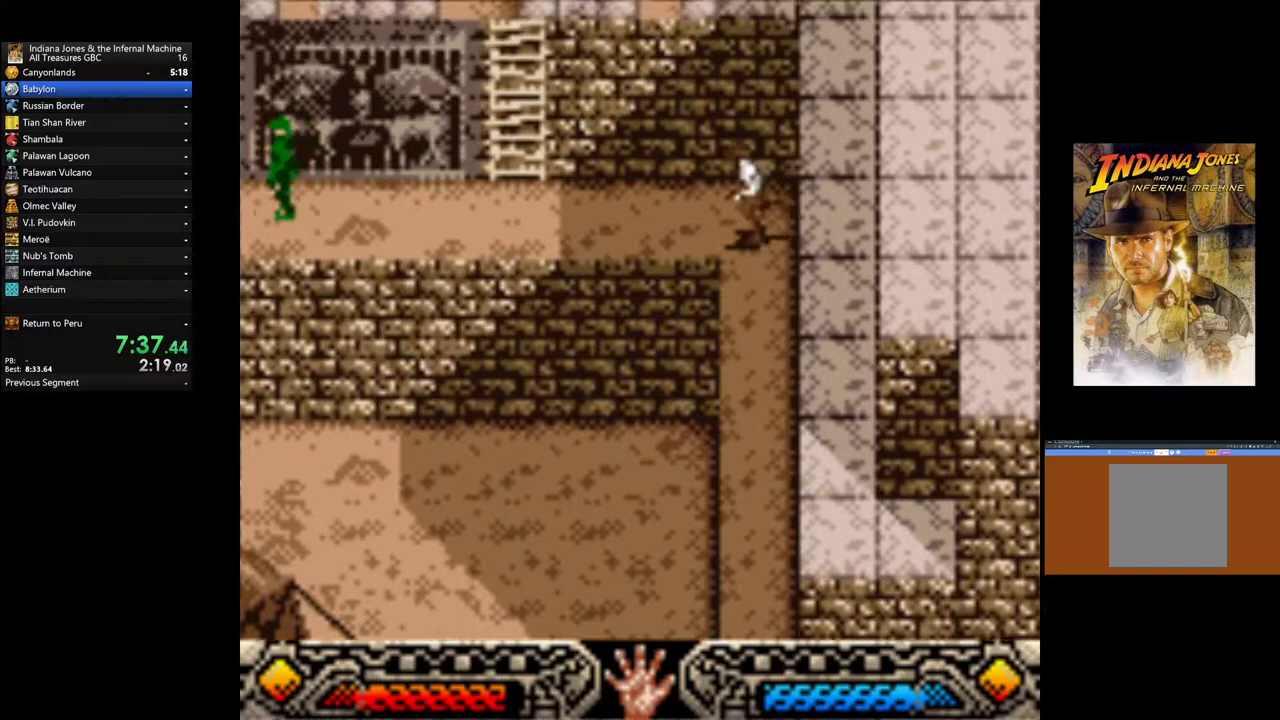
{"buttons": ["B"], "left_stick": "up-left", "right_stick": "center", "events": [[367, "B", "down"]]}
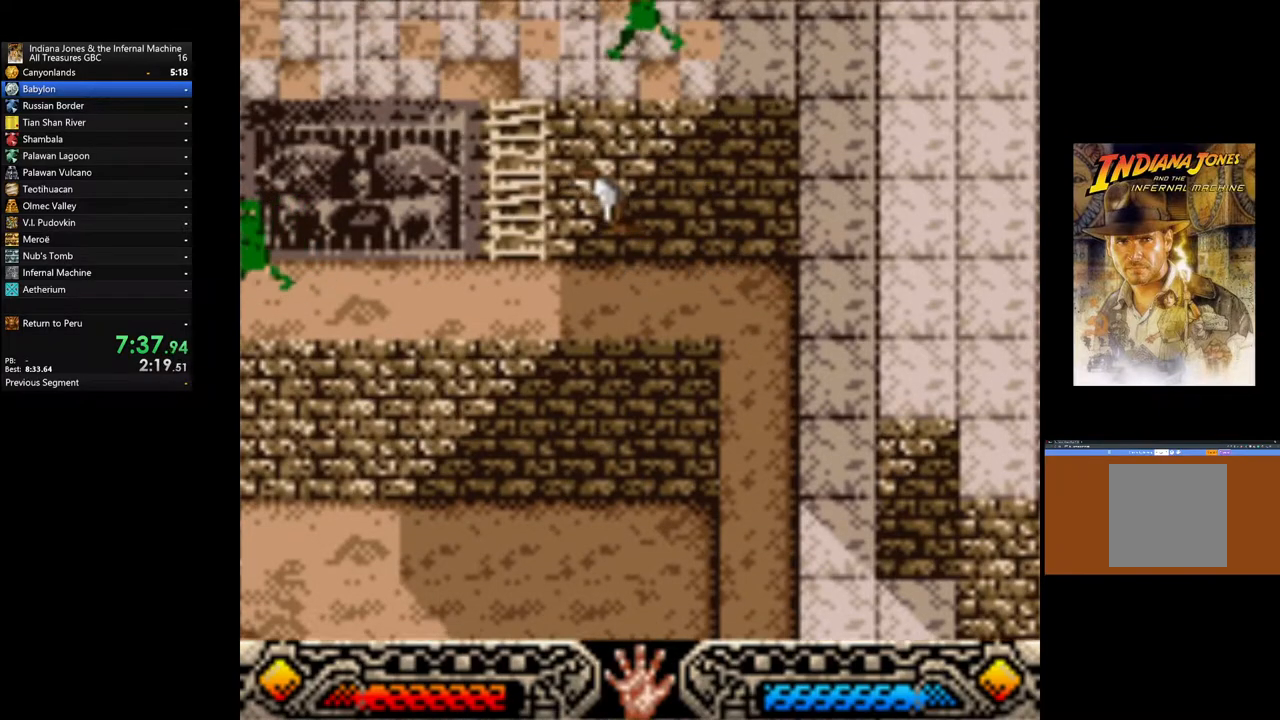
{"buttons": [], "left_stick": "up-left", "right_stick": "center", "events": [[217, "B", "up"]]}
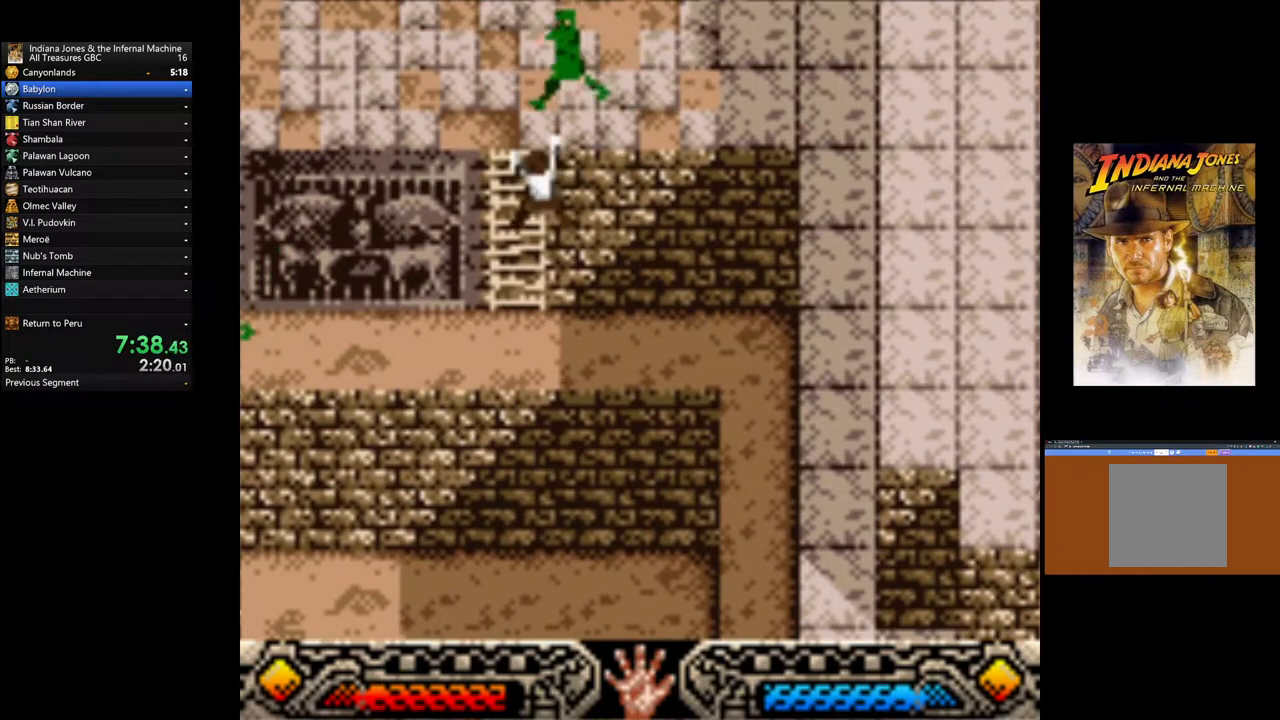
{"buttons": [], "left_stick": "up-left", "right_stick": "center", "events": []}
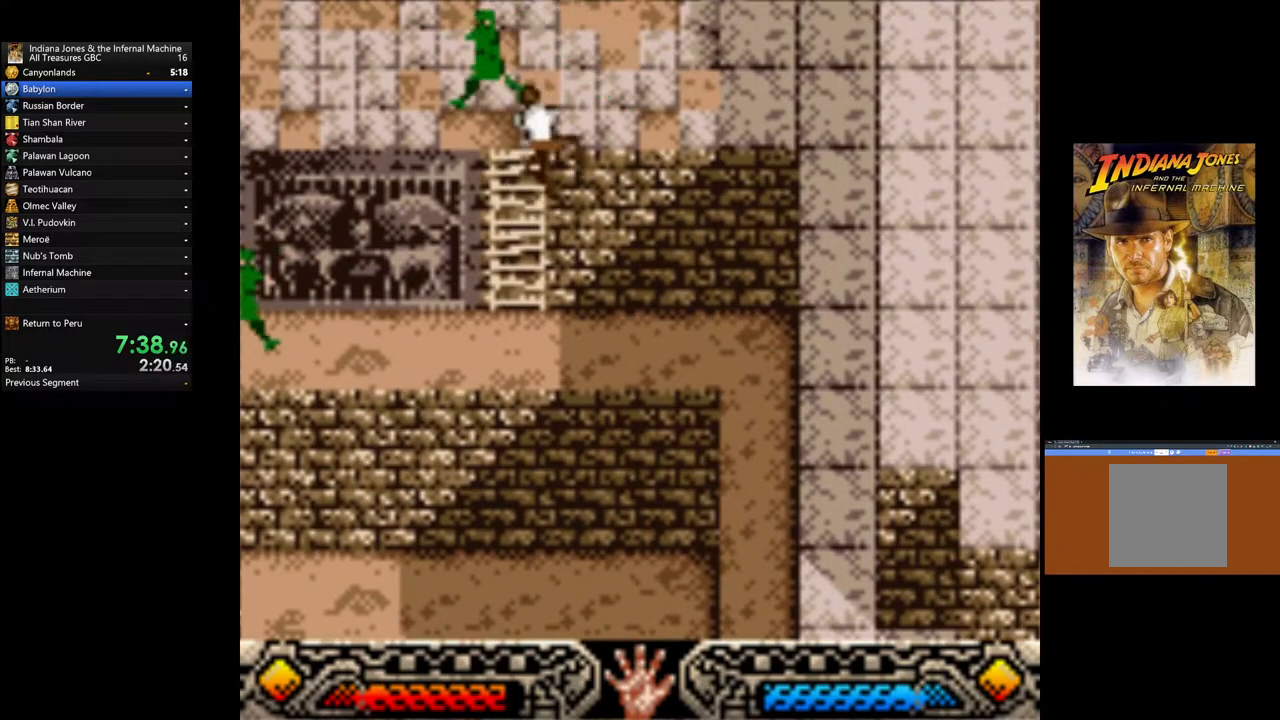
{"buttons": [], "left_stick": "up-left", "right_stick": "center", "events": []}
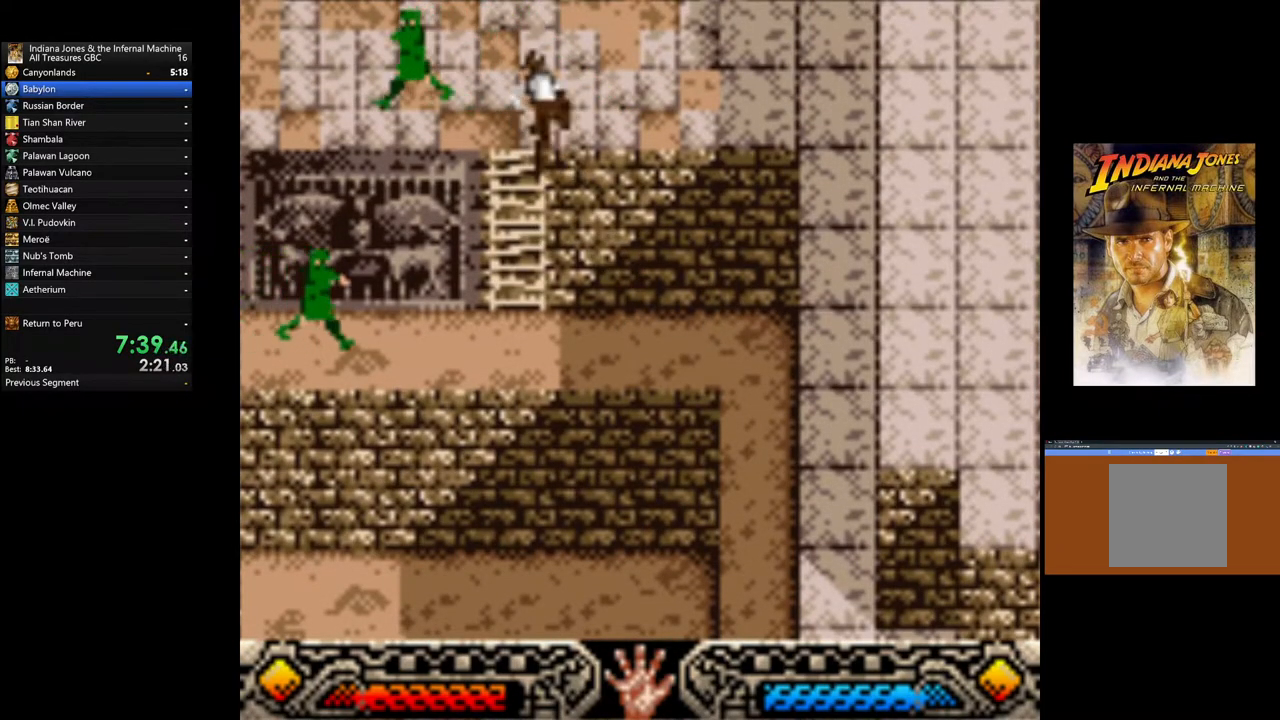
{"buttons": [], "left_stick": "up-left", "right_stick": "center", "events": []}
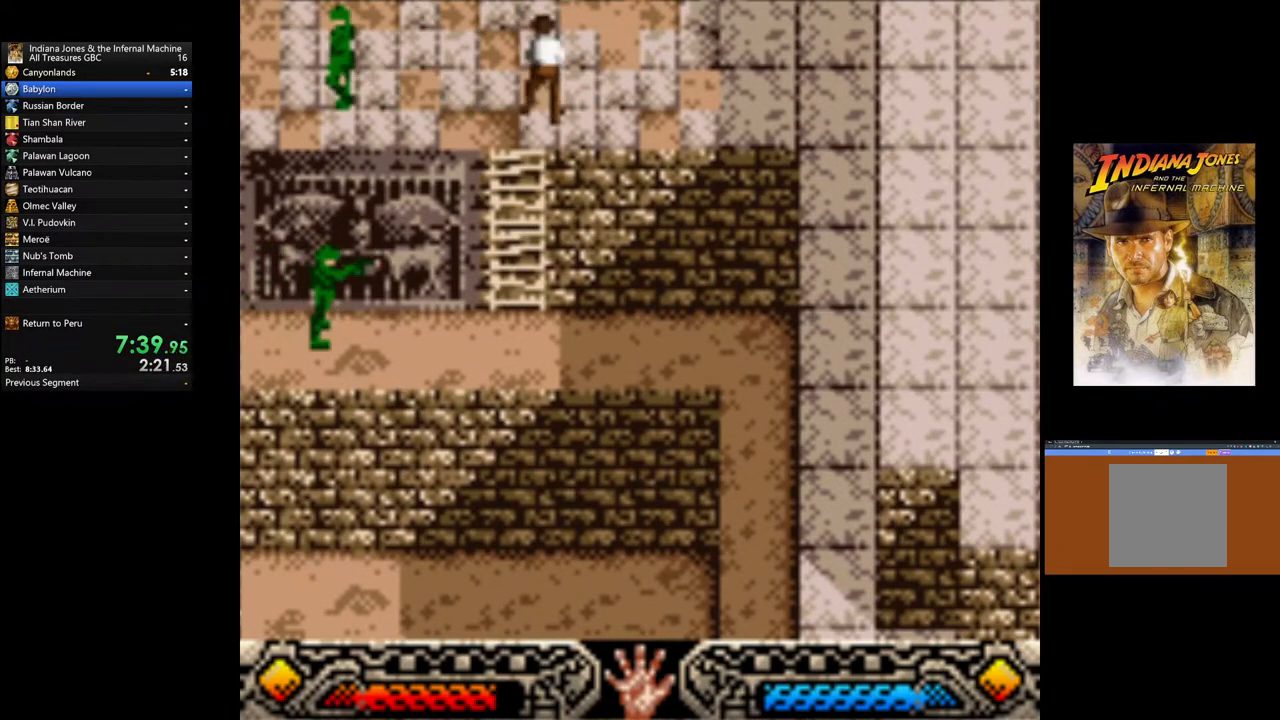
{"buttons": [], "left_stick": "up-left", "right_stick": "center", "events": []}